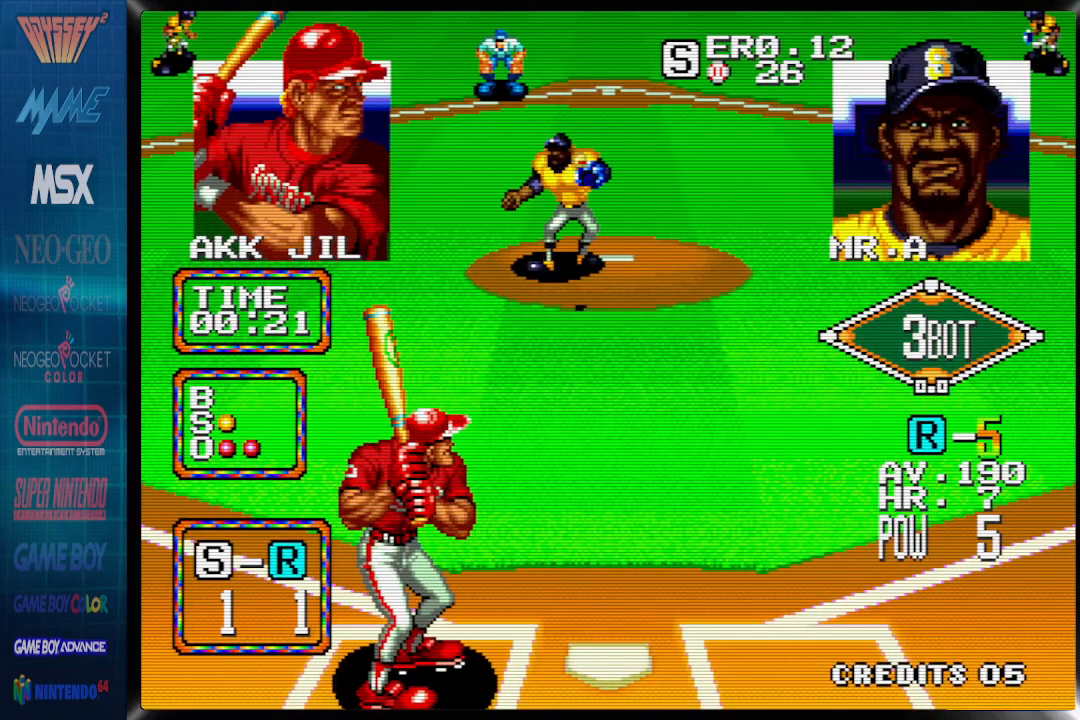
Gameplay with a controller (PlayStation layout); each line is a JSON object with the inputs held at the frame after it. "events" lists button and stick changes between this image and that frame as [ms after this image, input, new state], when the widget could be followed in between. Not read: DPAD_RIGHT left_stick right_stick.
{"buttons": ["DPAD_LEFT"], "events": [[283, "DPAD_LEFT", "down"]]}
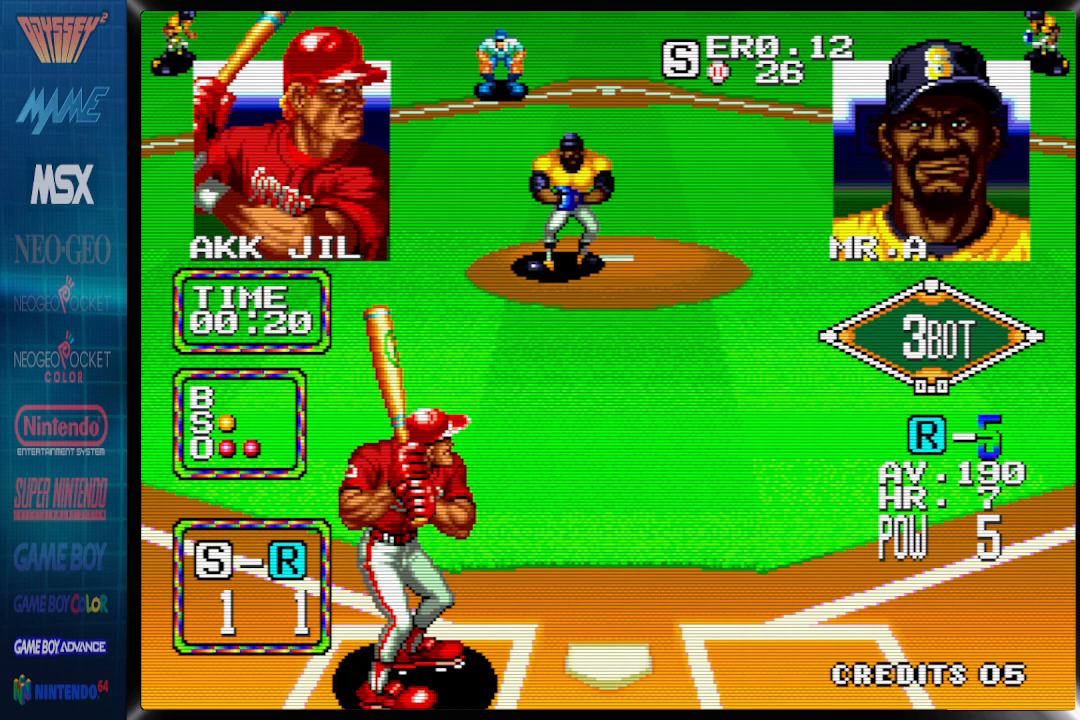
{"buttons": ["CROSS"], "events": [[200, "DPAD_LEFT", "up"], [250, "CROSS", "down"]]}
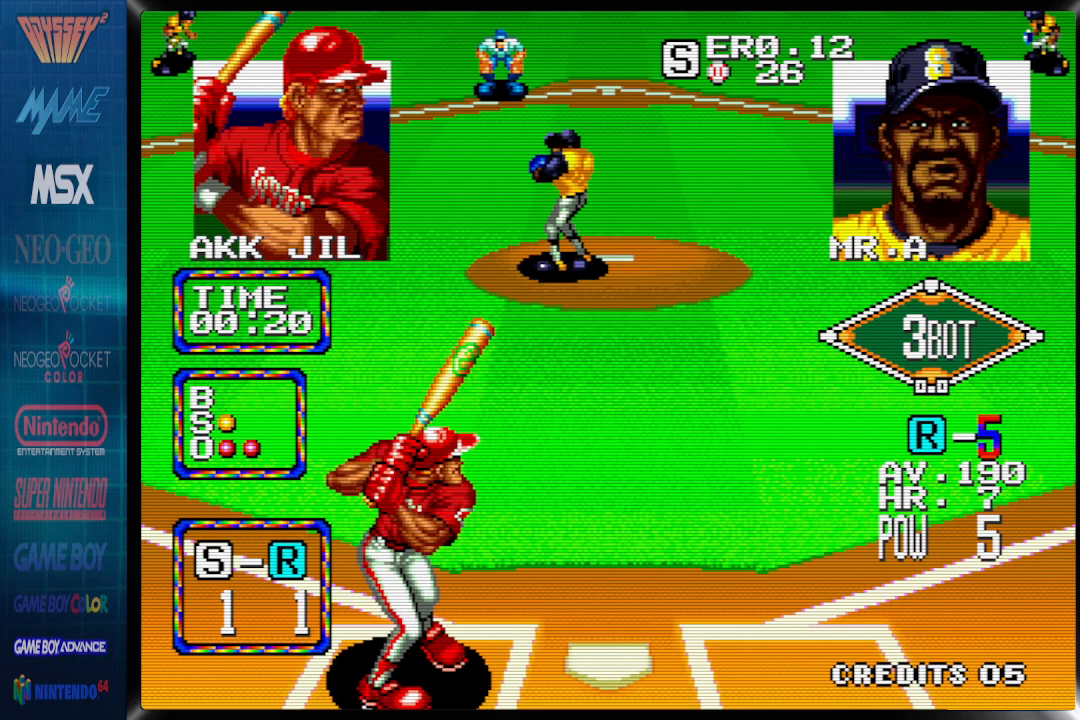
{"buttons": ["CROSS"], "events": []}
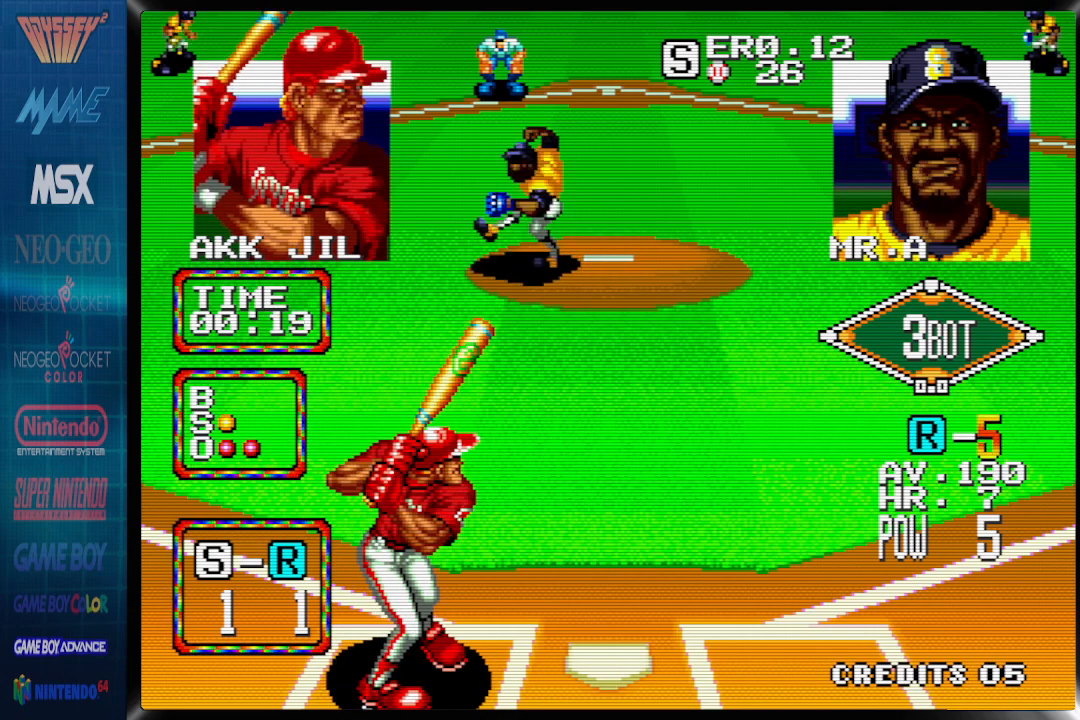
{"buttons": [], "events": [[500, "CROSS", "up"]]}
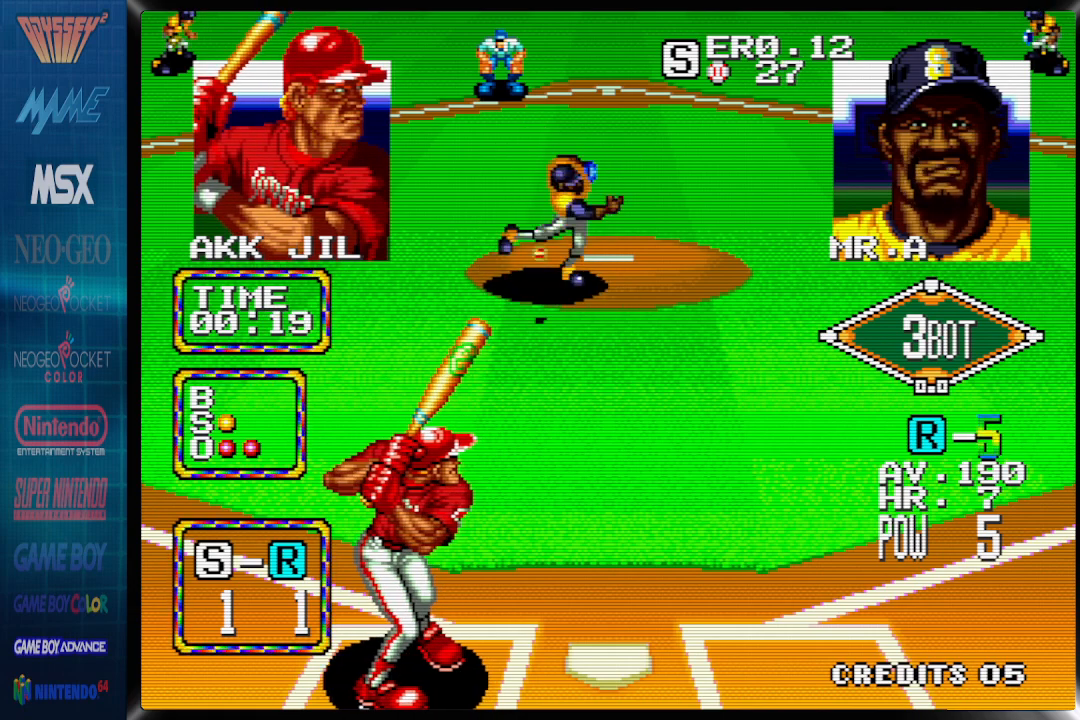
{"buttons": [], "events": []}
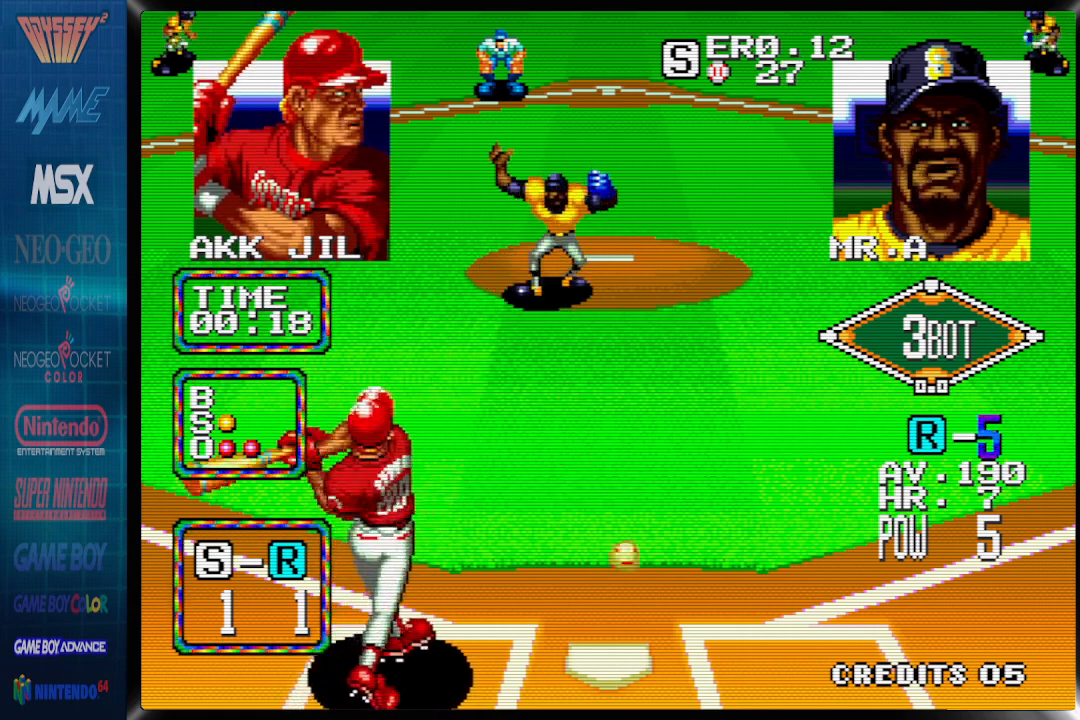
{"buttons": [], "events": []}
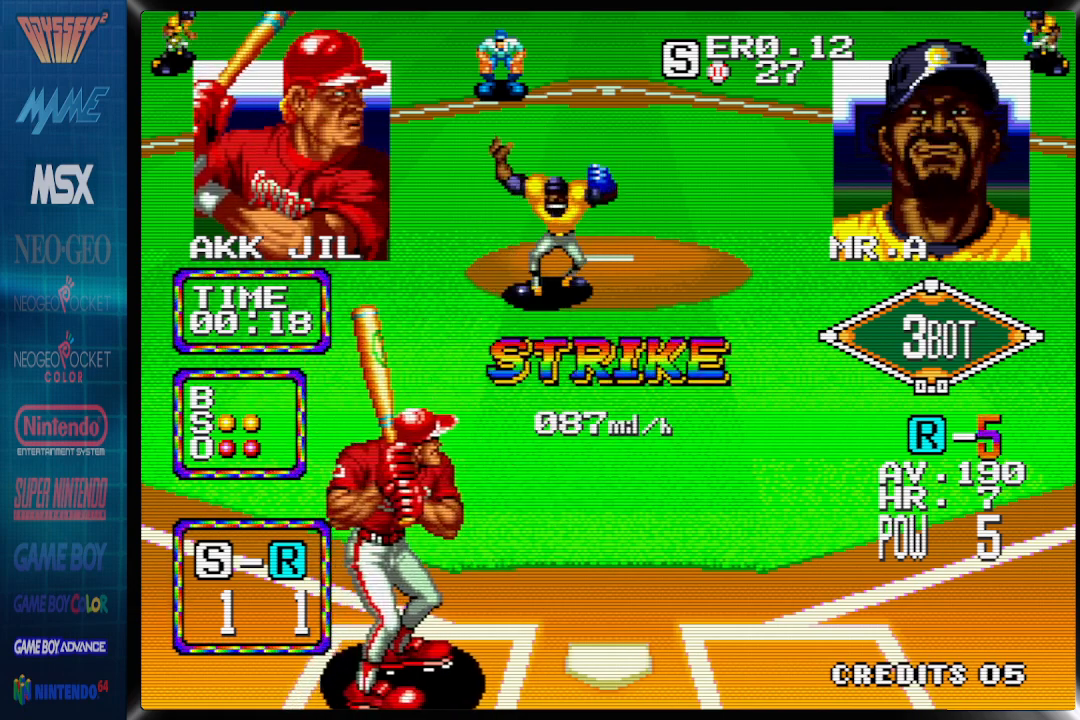
{"buttons": [], "events": []}
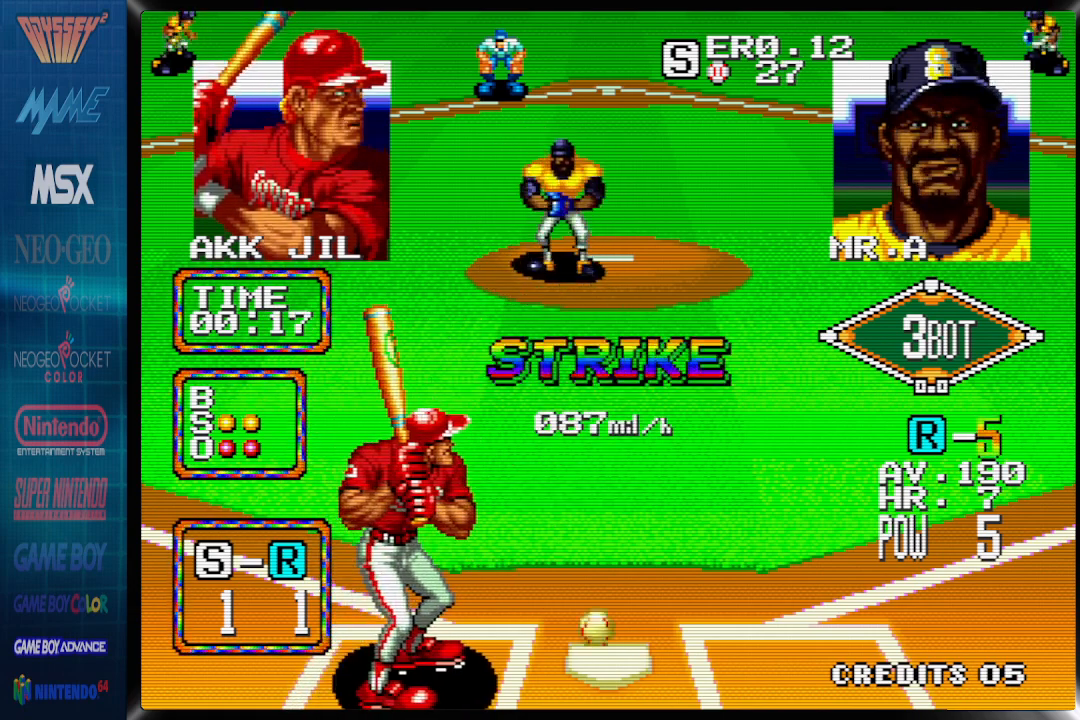
{"buttons": [], "events": []}
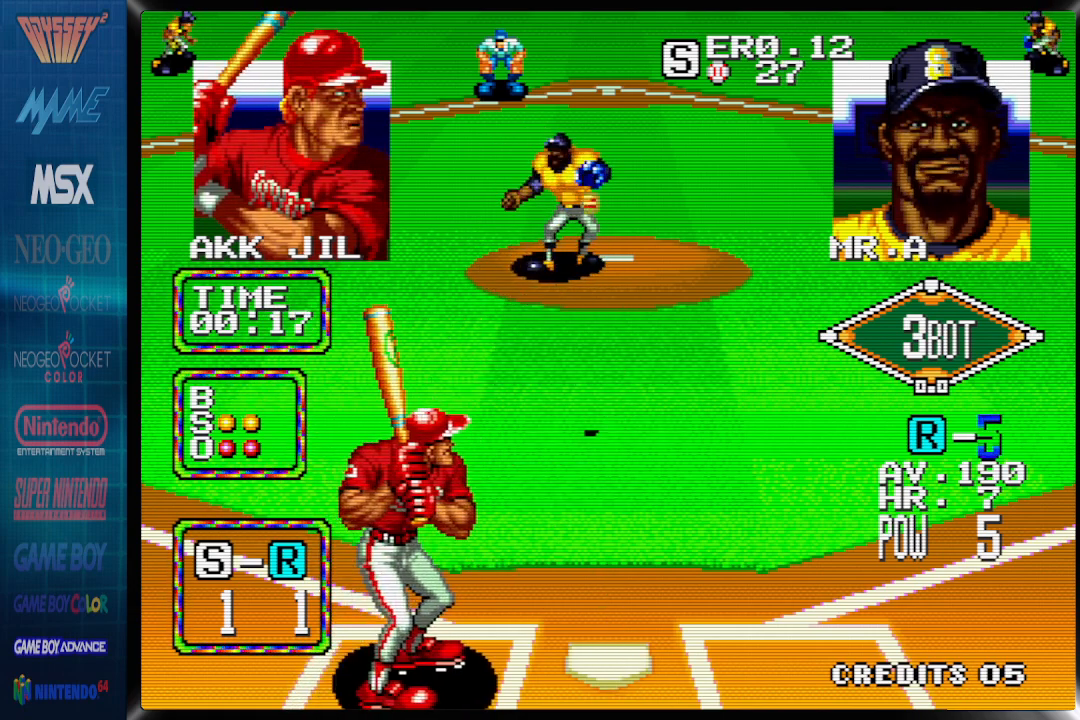
{"buttons": [], "events": []}
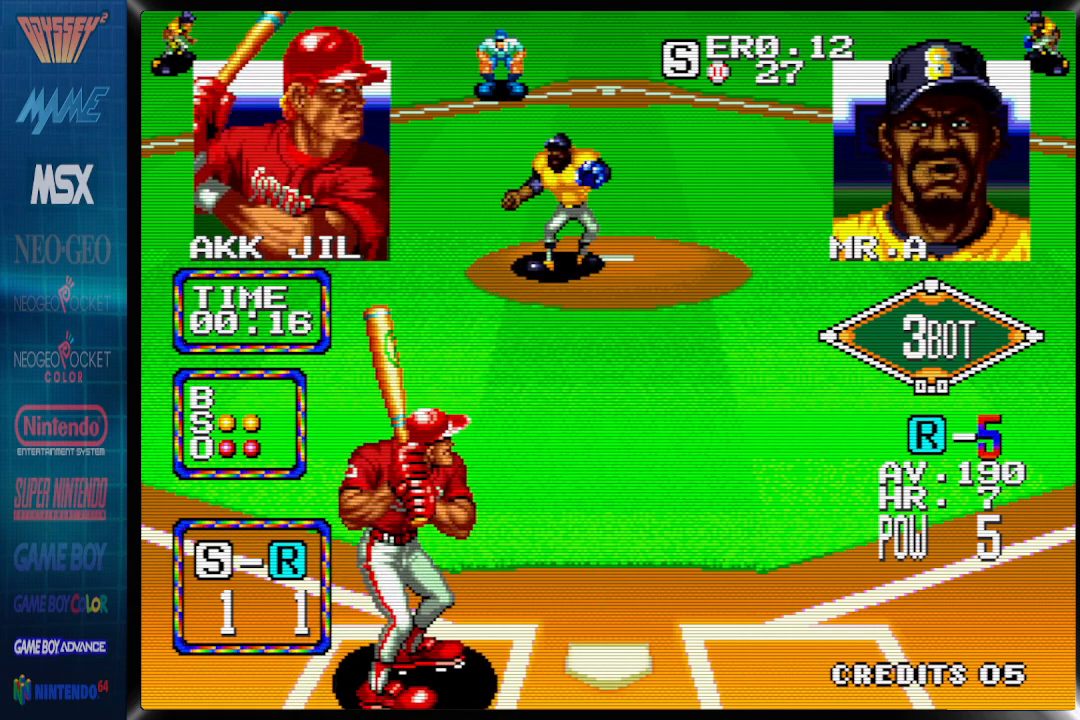
{"buttons": ["CROSS", "DPAD_LEFT"], "events": [[133, "DPAD_LEFT", "down"], [500, "CROSS", "down"]]}
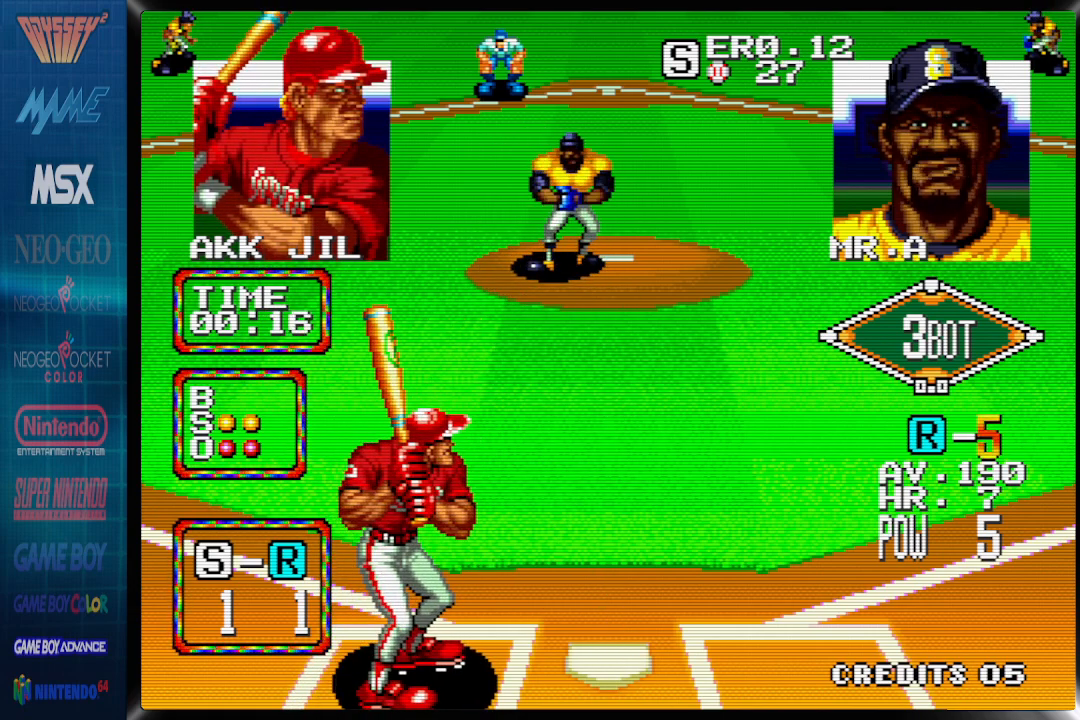
{"buttons": ["CROSS"], "events": [[67, "DPAD_LEFT", "up"]]}
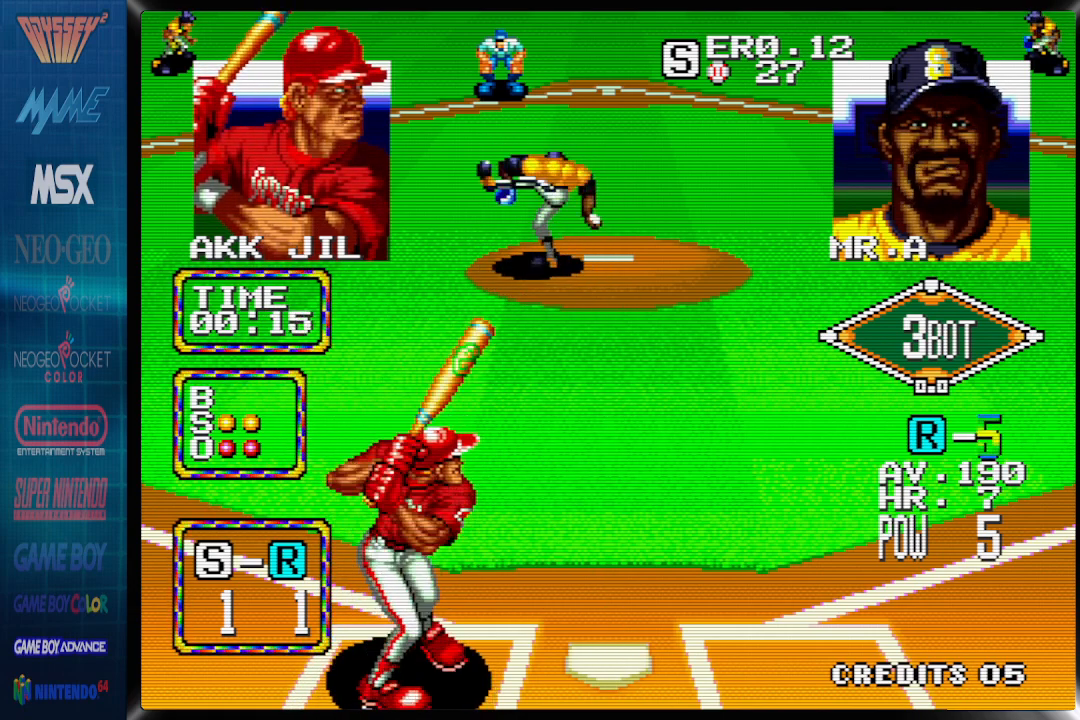
{"buttons": ["CROSS"], "events": []}
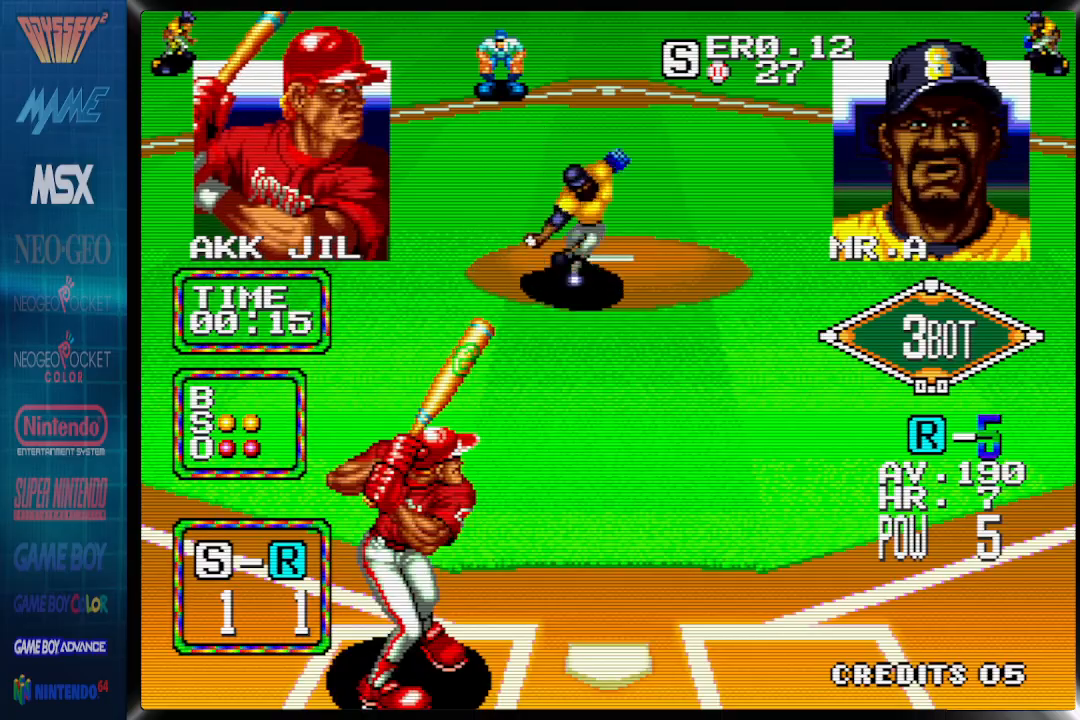
{"buttons": [], "events": [[233, "CROSS", "up"]]}
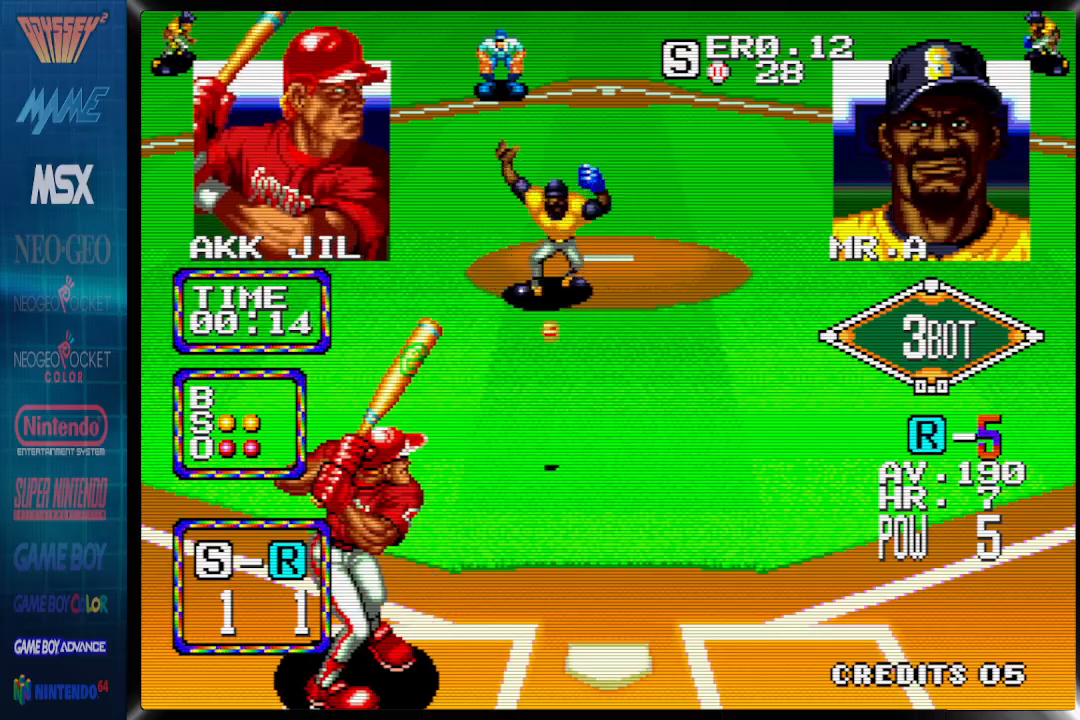
{"buttons": [], "events": []}